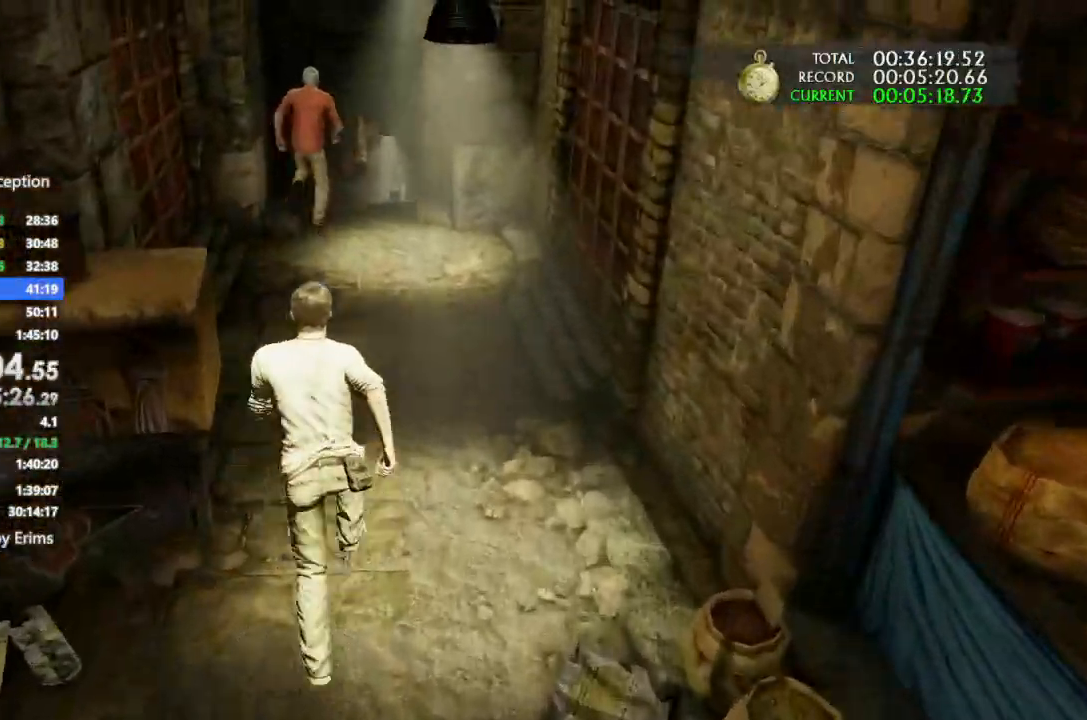
Gameplay with a controller (PlayStation layout); each line is a JSON object with the inputs held at the frame after it (dt_ms = milliseconds from this image to that frame). "button_events" lists button changes between this image and that frame as [ms after this image, input, new state], when the widget could be followed in between (sticks are given only as held states). This document gives stick clicks only as held states, not as events. Not read: CIRCLE CROSS DPAD_LEFT DPAD_RIGHT DPAD_UP HOME L1 R1 R2 SELECT SQUARE START TOUCHPAD.
{"dt_ms": 500, "buttons": [], "left_stick": "up", "right_stick": "center", "button_events": [[400, "L2", "down"], [500, "L2", "up"]]}
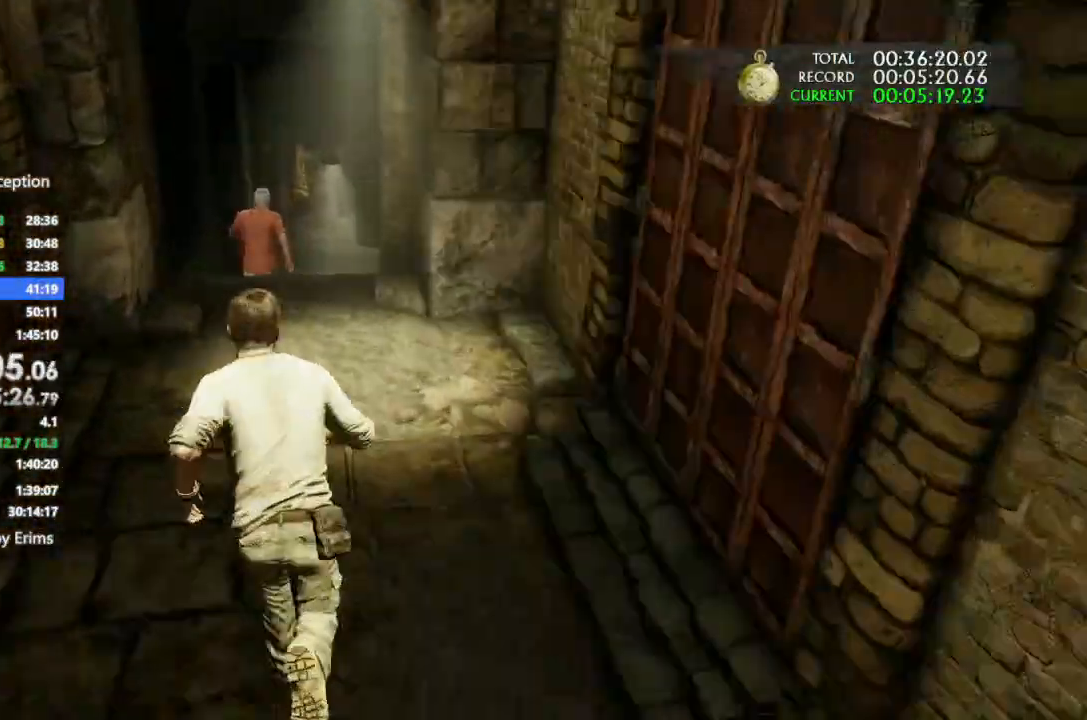
{"dt_ms": 500, "buttons": [], "left_stick": "up", "right_stick": "center", "button_events": []}
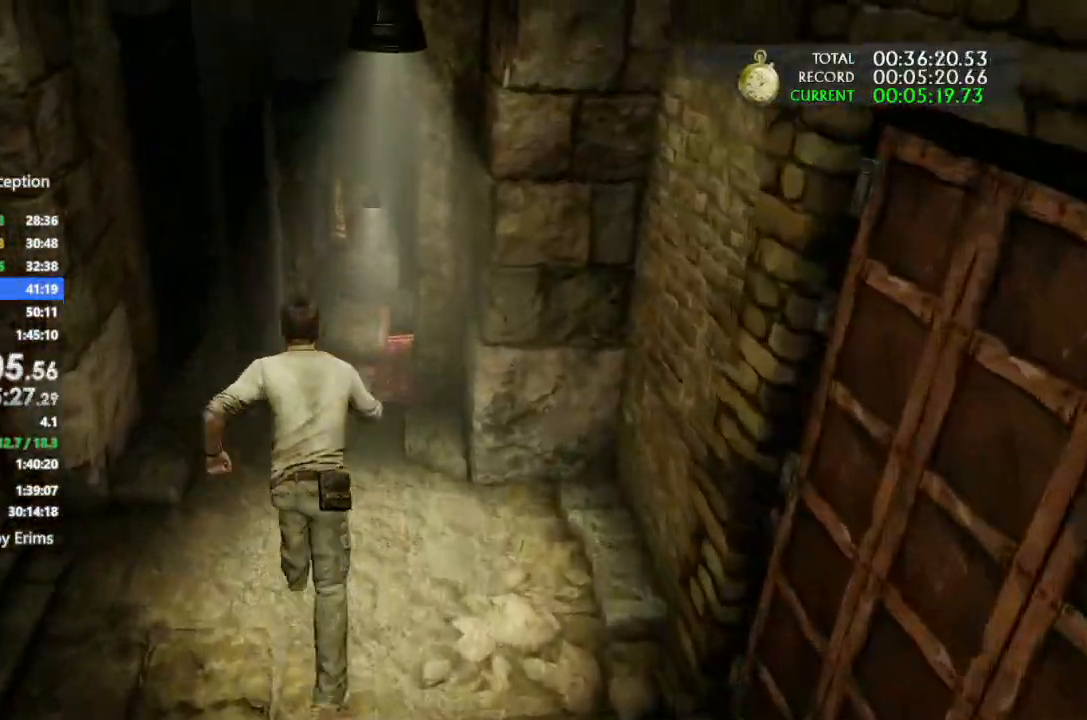
{"dt_ms": 500, "buttons": [], "left_stick": "up", "right_stick": "center", "button_events": []}
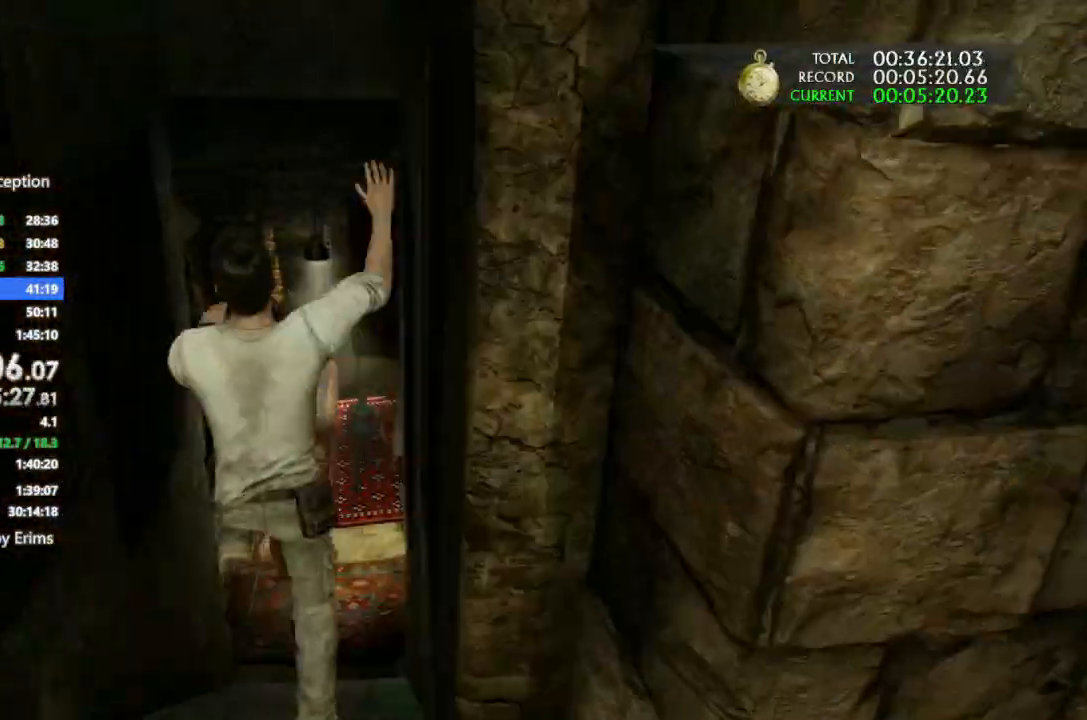
{"dt_ms": 500, "buttons": [], "left_stick": "up", "right_stick": "center", "button_events": []}
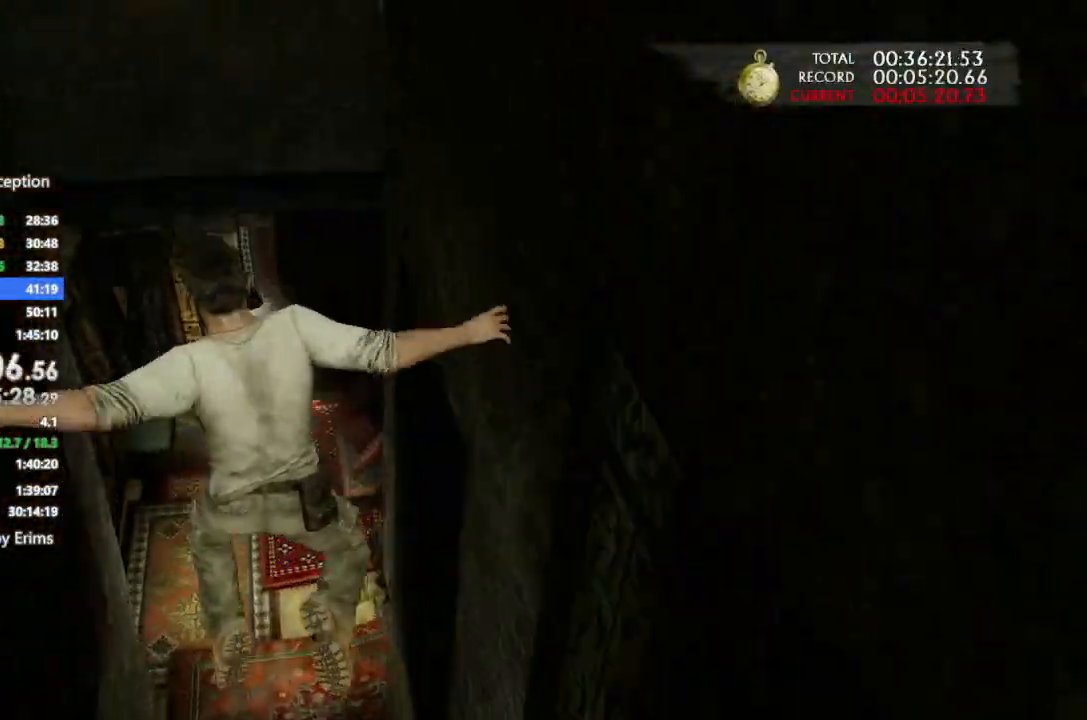
{"dt_ms": 500, "buttons": [], "left_stick": "up", "right_stick": "center", "button_events": []}
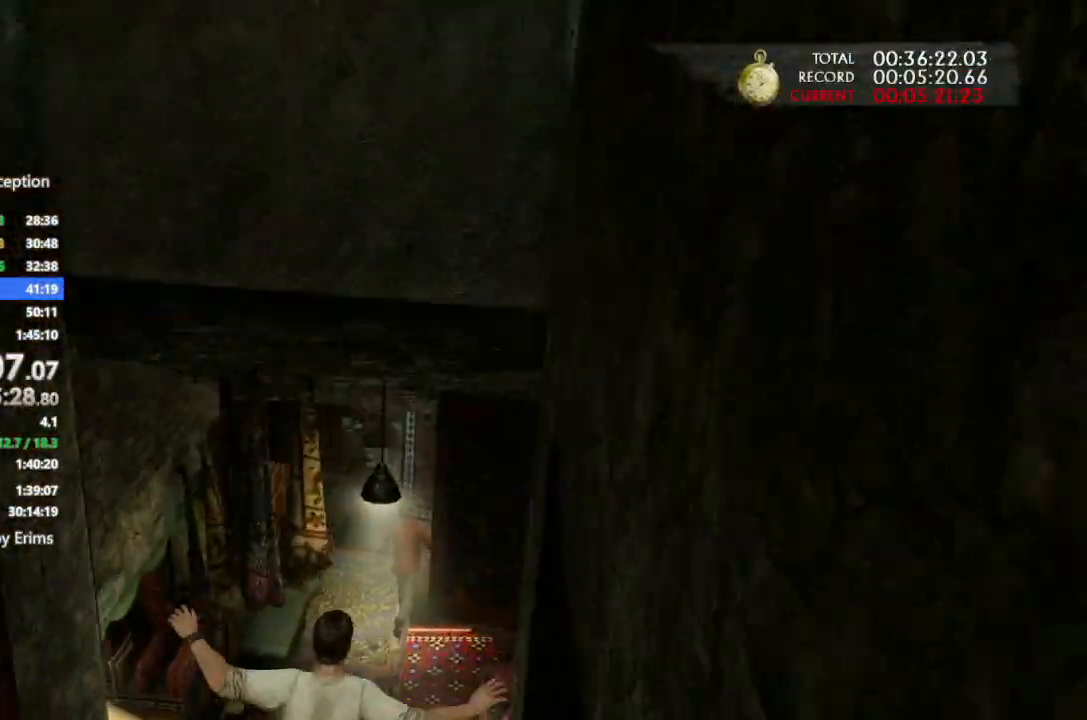
{"dt_ms": 500, "buttons": [], "left_stick": "up", "right_stick": "center"}
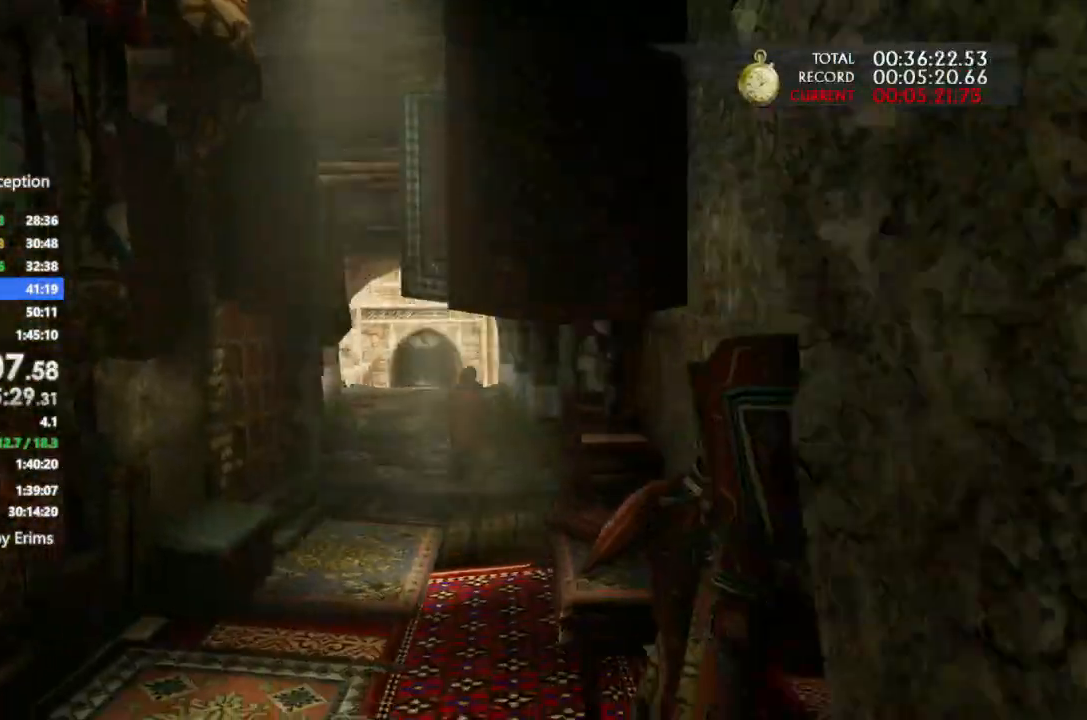
{"dt_ms": 500, "buttons": [], "left_stick": "up", "right_stick": "center", "button_events": []}
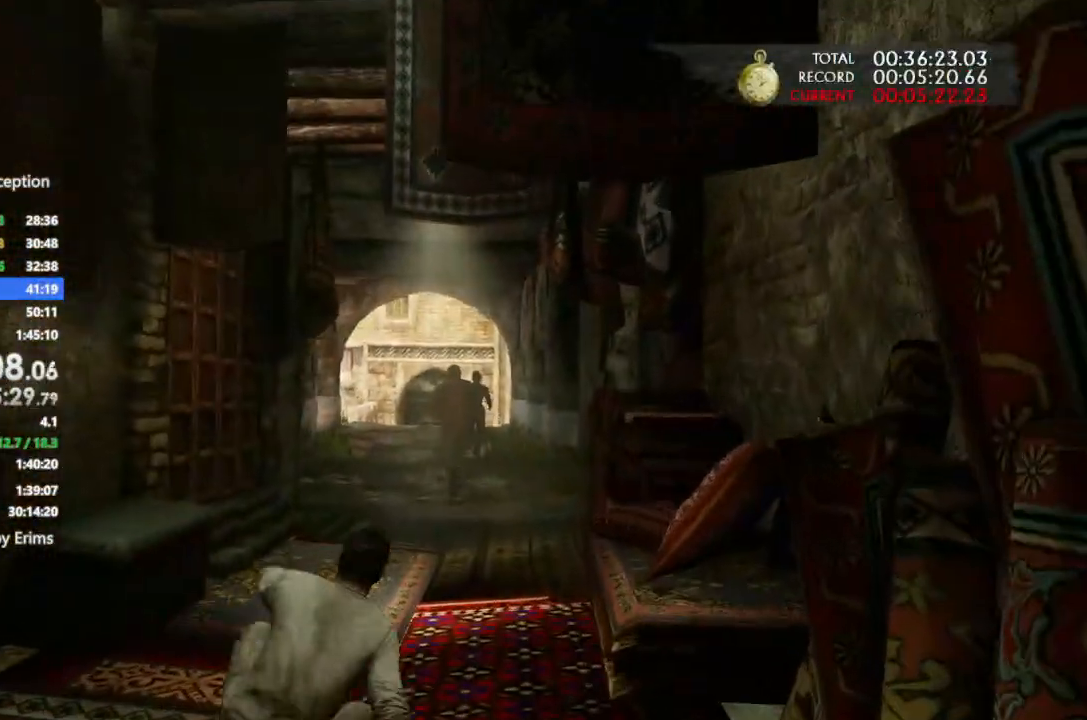
{"dt_ms": 1000, "buttons": [], "left_stick": "up", "right_stick": "center", "button_events": []}
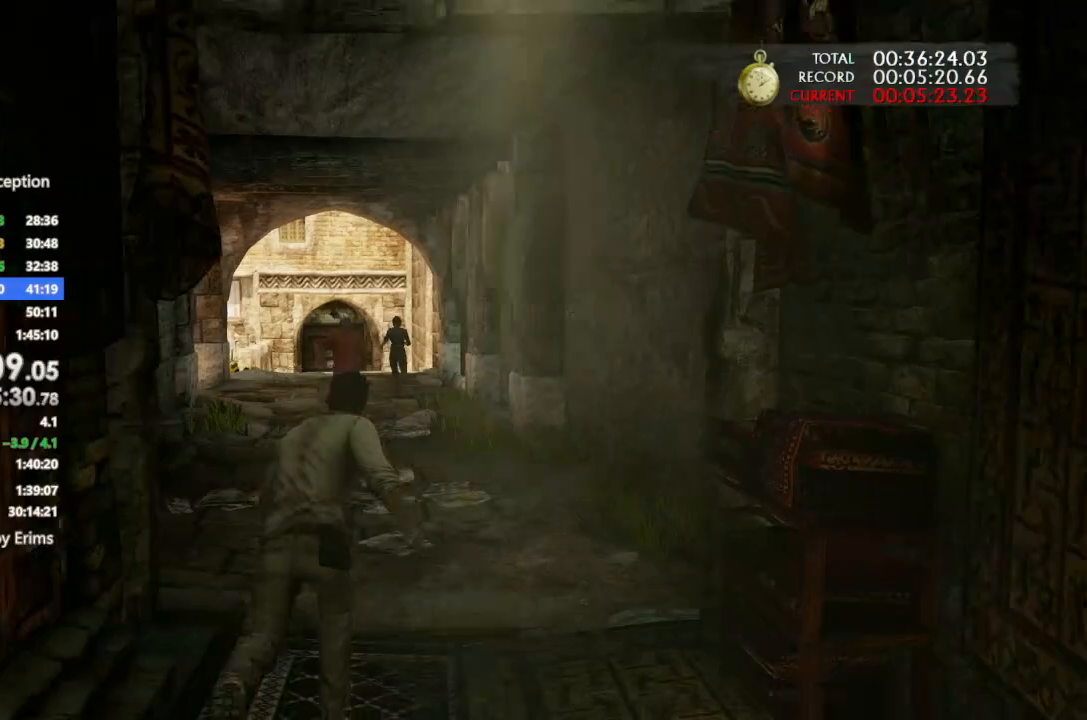
{"dt_ms": 500, "buttons": [], "left_stick": "up", "right_stick": "center", "button_events": [[200, "TRIANGLE", "down"], [300, "TRIANGLE", "up"], [367, "TRIANGLE", "down"], [467, "TRIANGLE", "up"]]}
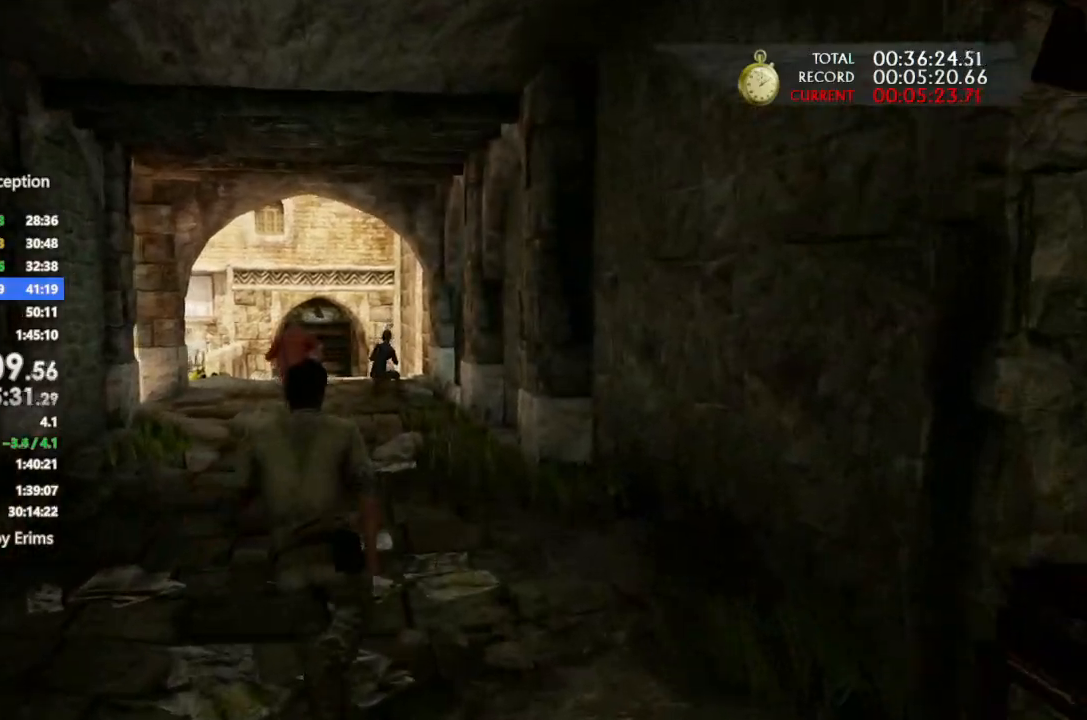
{"dt_ms": 500, "buttons": [], "left_stick": "up", "right_stick": "center", "button_events": [[67, "TRIANGLE", "down"], [133, "TRIANGLE", "up"], [267, "TRIANGLE", "down"], [333, "TRIANGLE", "up"], [400, "TRIANGLE", "down"], [500, "TRIANGLE", "up"]]}
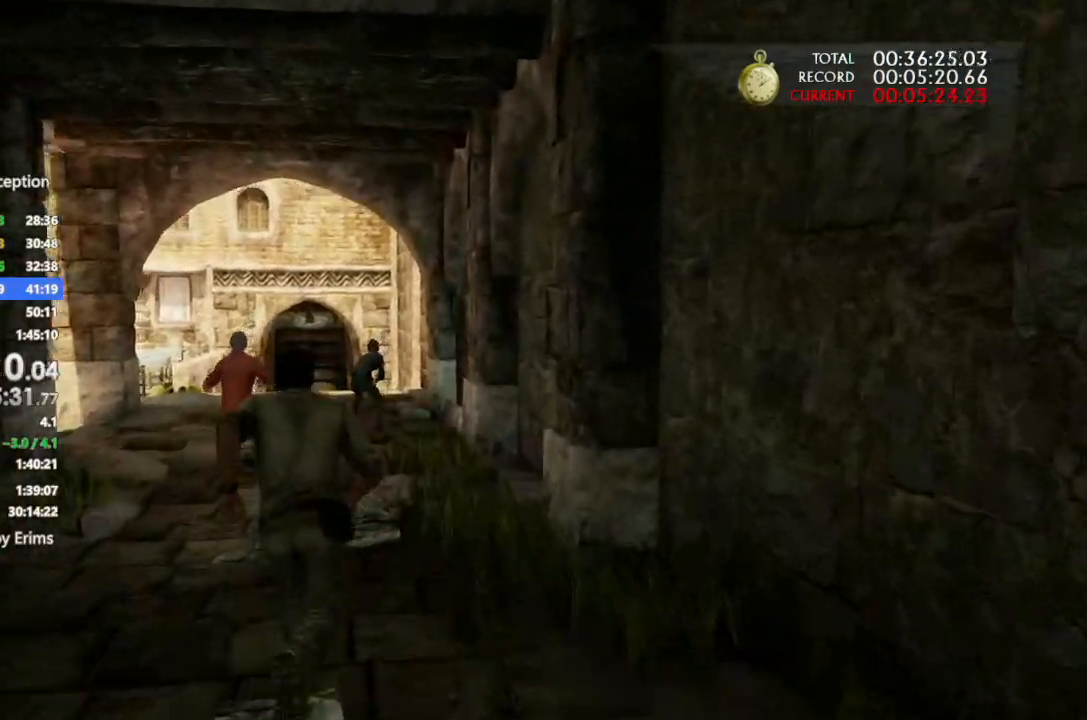
{"dt_ms": 500, "buttons": ["TRIANGLE"], "left_stick": "up", "right_stick": "center", "button_events": [[100, "TRIANGLE", "down"], [167, "TRIANGLE", "up"], [267, "TRIANGLE", "down"], [367, "TRIANGLE", "up"], [467, "TRIANGLE", "down"]]}
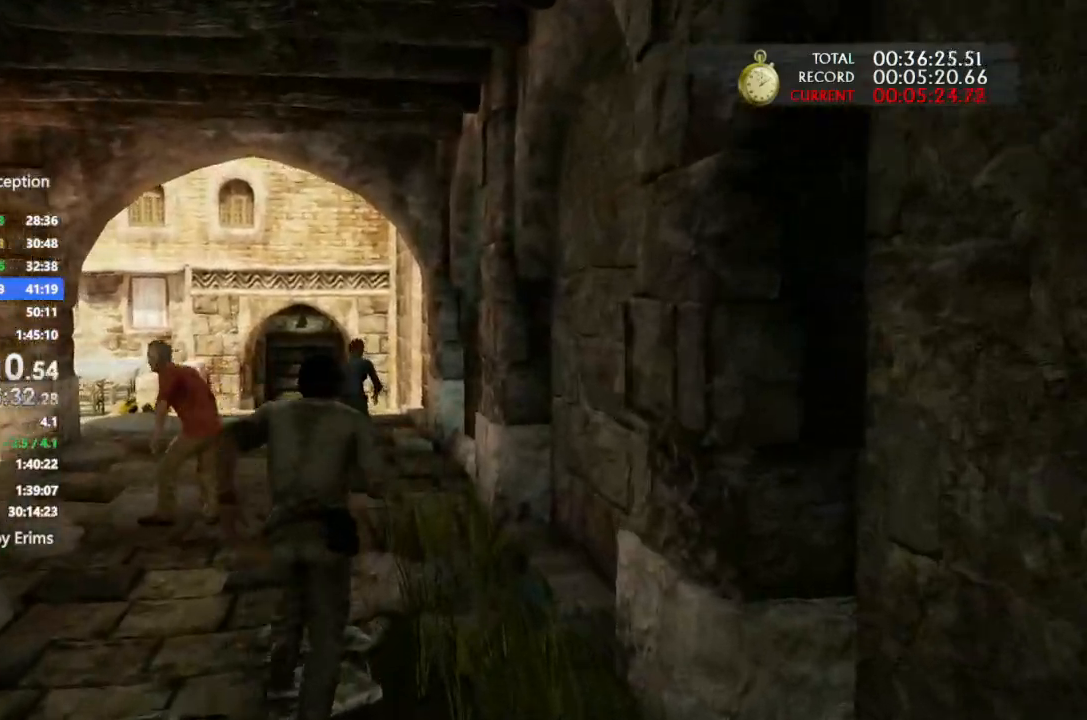
{"dt_ms": 500, "buttons": ["TRIANGLE"], "left_stick": "up", "right_stick": "center", "button_events": [[33, "TRIANGLE", "up"], [133, "TRIANGLE", "down"], [200, "TRIANGLE", "up"], [467, "TRIANGLE", "down"]]}
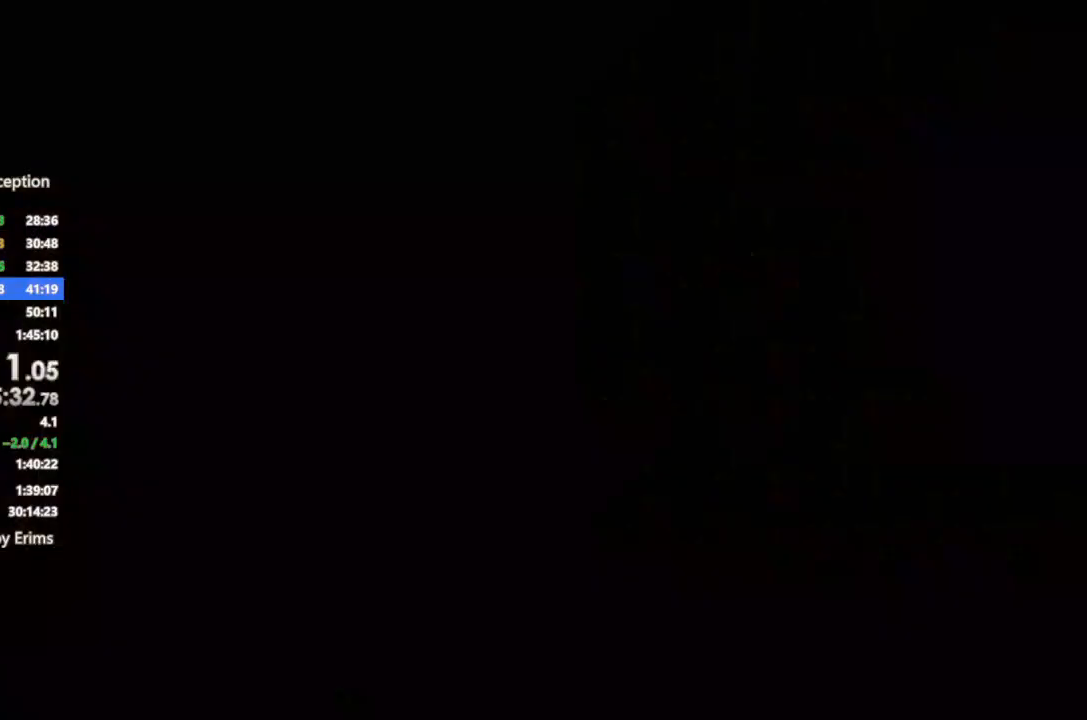
{"dt_ms": 500, "buttons": [], "left_stick": "center", "right_stick": "center", "button_events": [[67, "TRIANGLE", "up"]]}
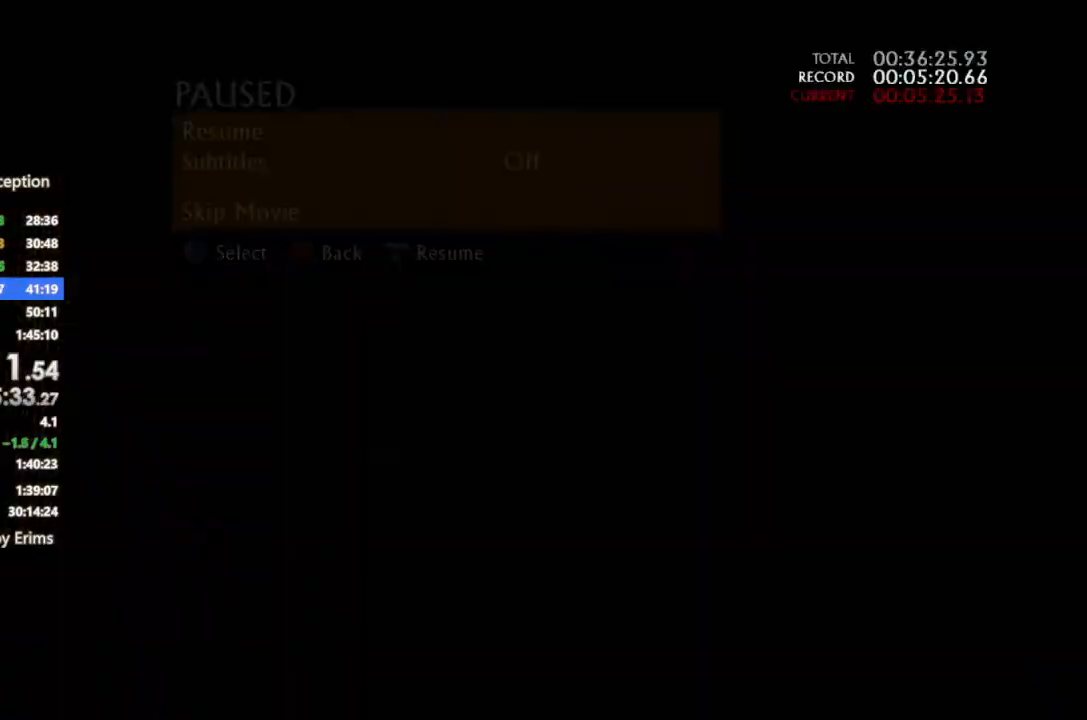
{"dt_ms": 500, "buttons": [], "left_stick": "down-left", "right_stick": "center", "button_events": []}
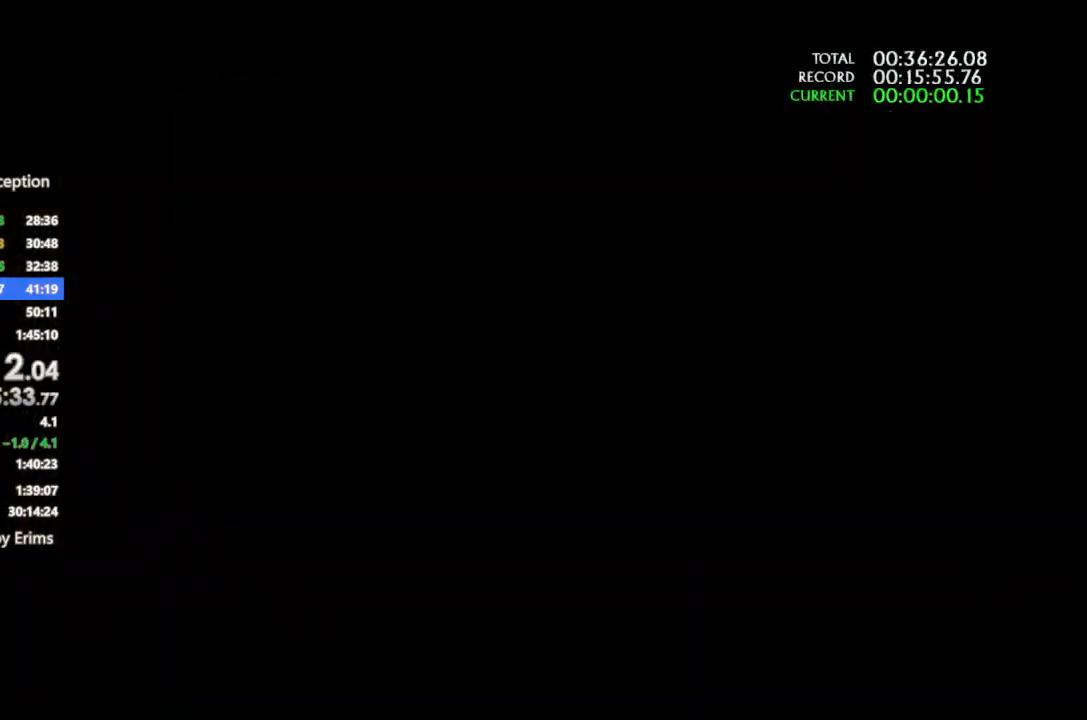
{"dt_ms": 500, "buttons": [], "left_stick": "down-left", "right_stick": "center", "button_events": []}
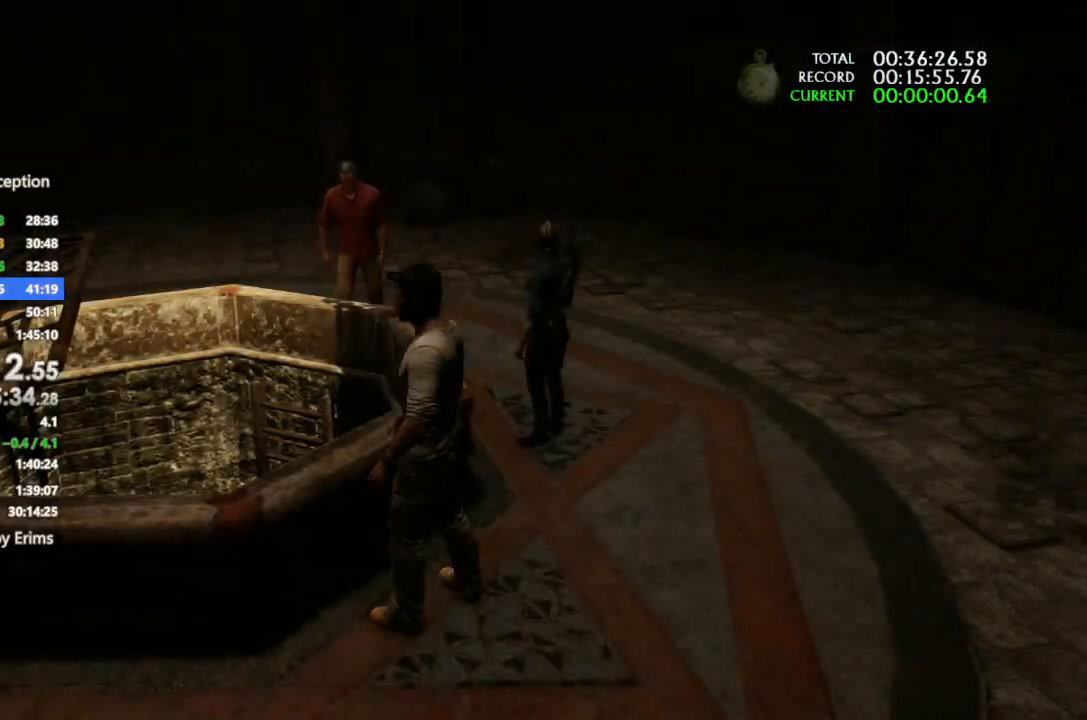
{"dt_ms": 500, "buttons": [], "left_stick": "up-left", "right_stick": "center", "button_events": [[67, "L2", "down"], [133, "L2", "up"]]}